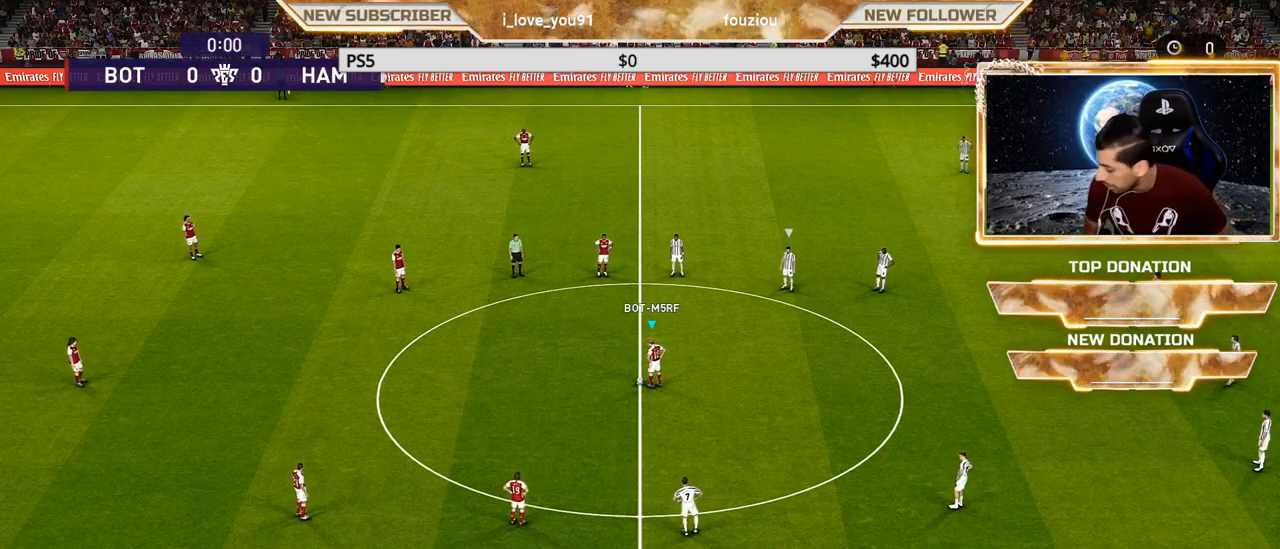
Gameplay with a controller (PlayStation layout); each line is a JSON object with the inputs held at the frame after it. "events" lists button and stick changes between this image and that frame as [ms after this image, input, new state], when the widget could be followed in between.
{"buttons": ["CROSS"], "left_stick": "down-left", "right_stick": "center", "events": [[233, "left_stick", "left"], [283, "left_stick", "down-left"], [467, "CROSS", "down"]]}
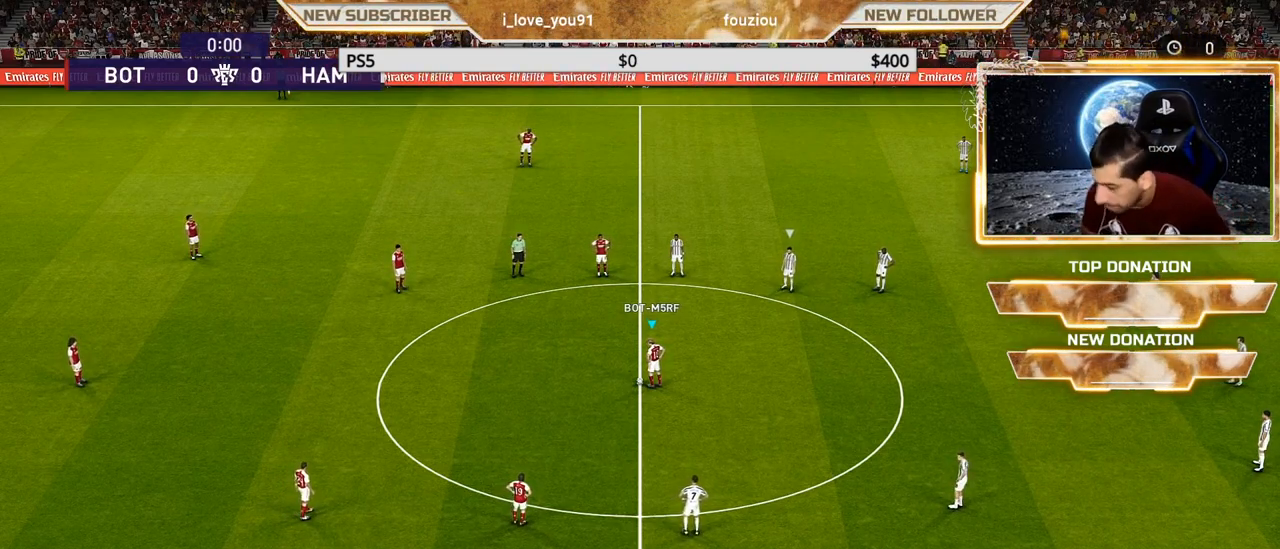
{"buttons": [], "left_stick": "center", "right_stick": "center", "events": [[50, "CROSS", "up"], [383, "left_stick", "center"]]}
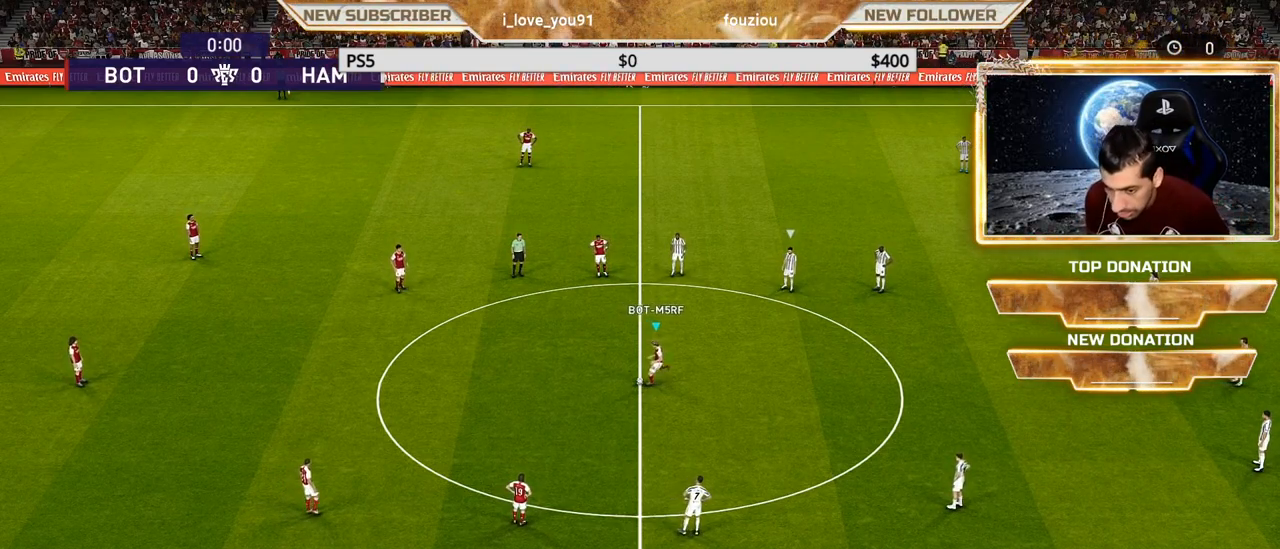
{"buttons": [], "left_stick": "up-right", "right_stick": "center", "events": [[500, "left_stick", "up-right"]]}
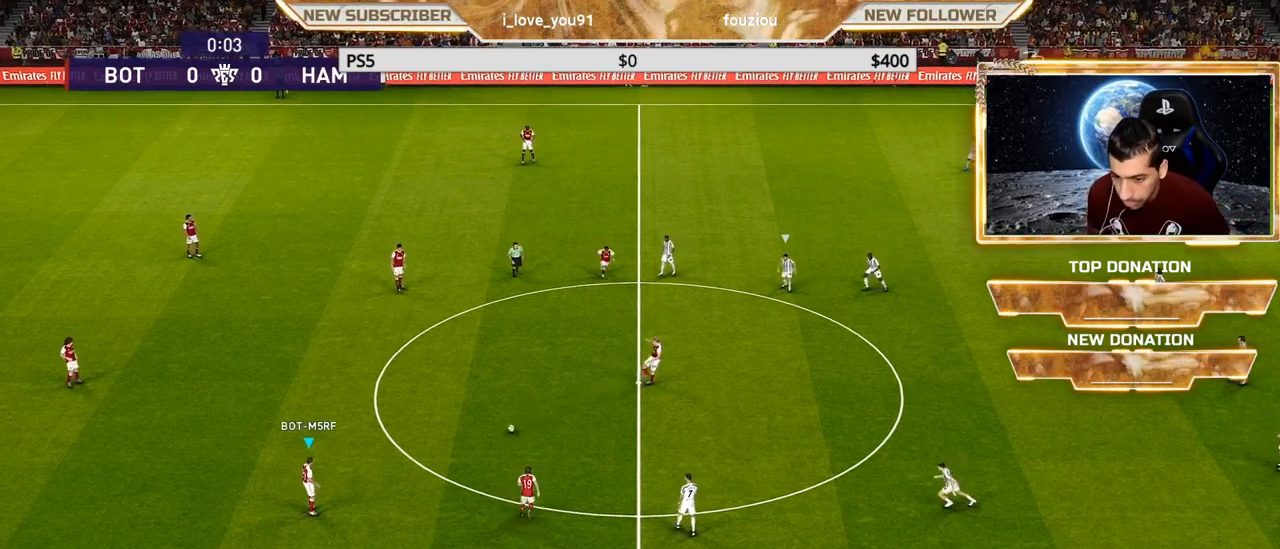
{"buttons": [], "left_stick": "up-right", "right_stick": "center", "events": []}
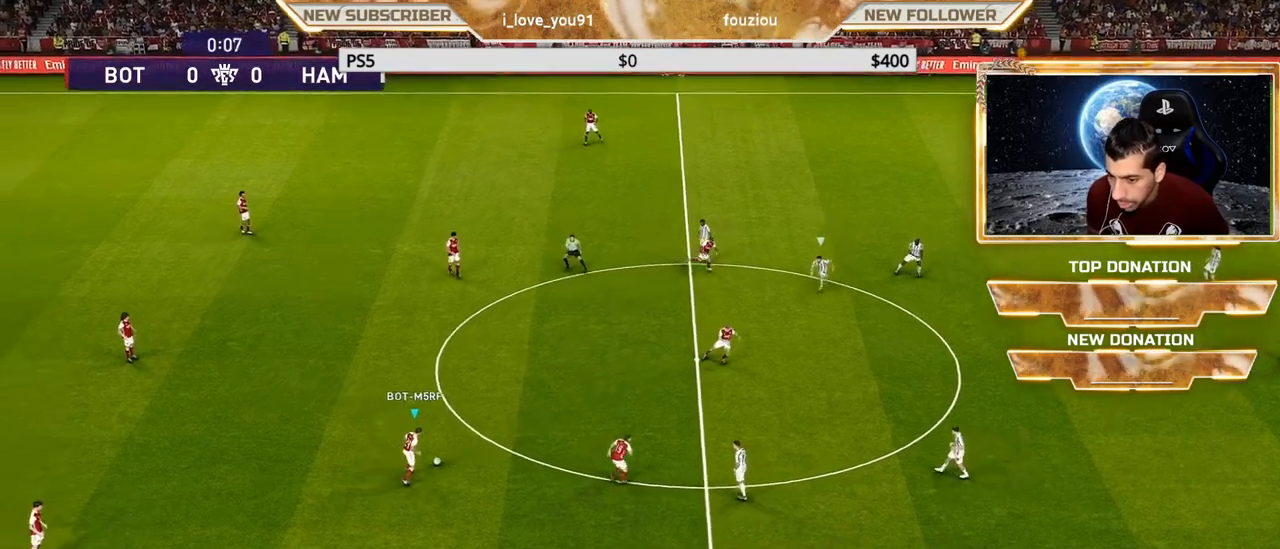
{"buttons": [], "left_stick": "up", "right_stick": "center", "events": [[50, "left_stick", "up"], [200, "CROSS", "down"], [333, "CROSS", "up"]]}
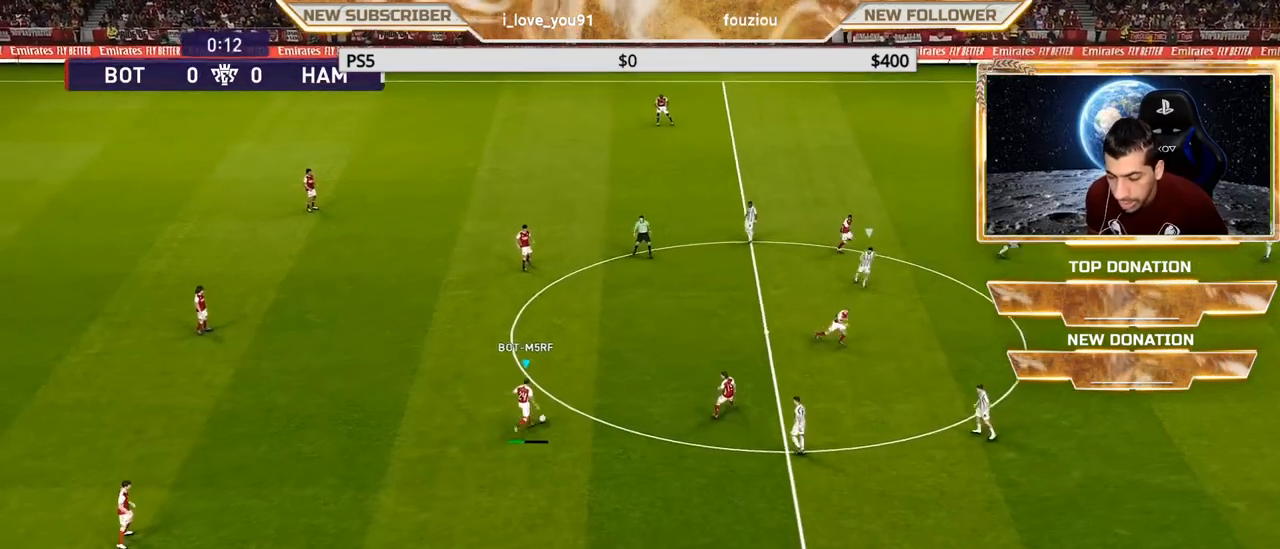
{"buttons": [], "left_stick": "center", "right_stick": "center", "events": [[183, "left_stick", "center"]]}
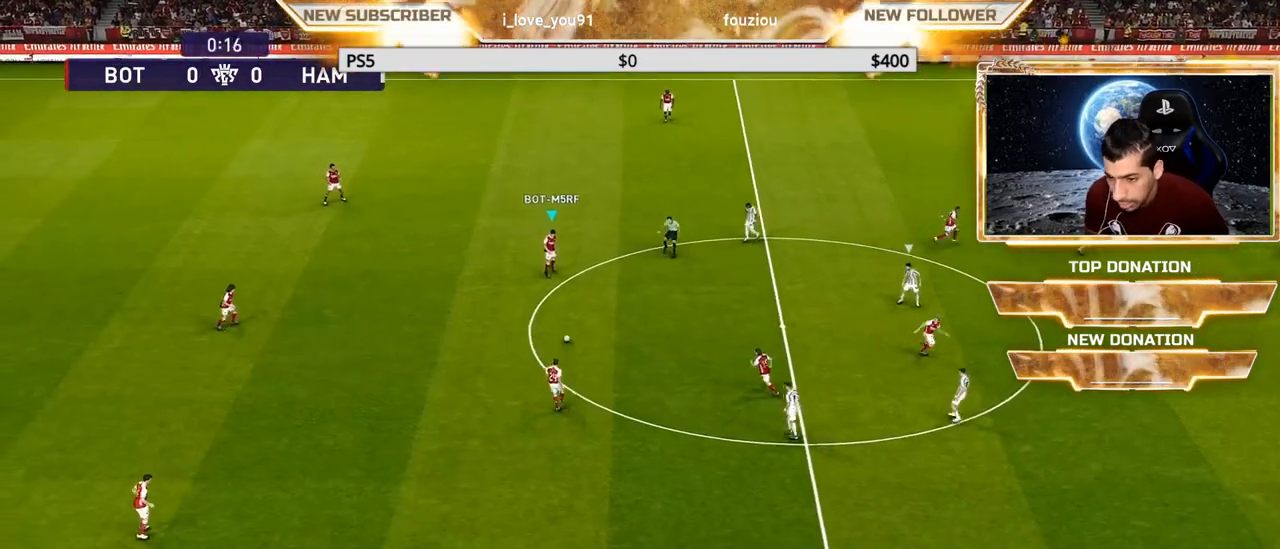
{"buttons": ["CROSS"], "left_stick": "up-right", "right_stick": "center", "events": [[67, "left_stick", "up-right"], [467, "CROSS", "down"]]}
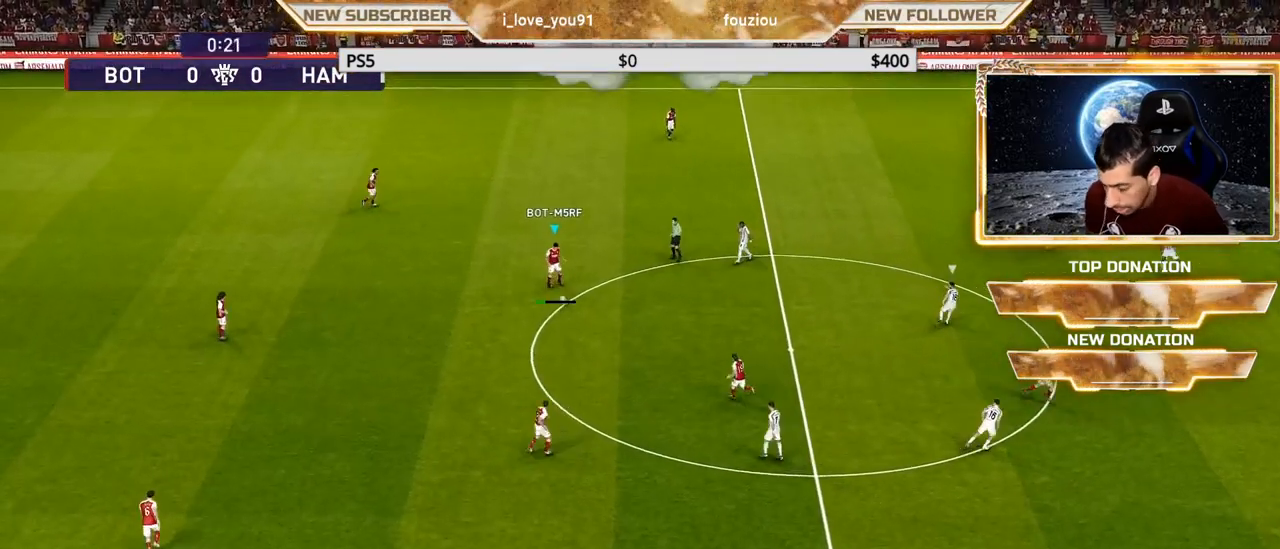
{"buttons": [], "left_stick": "center", "right_stick": "center", "events": [[133, "CROSS", "up"], [317, "left_stick", "center"]]}
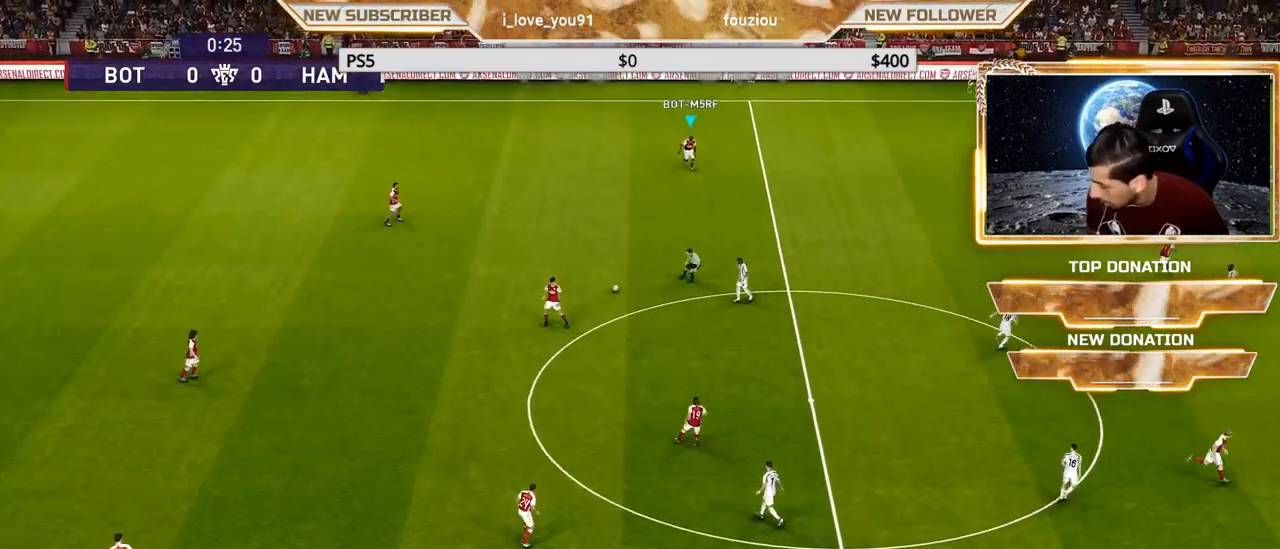
{"buttons": [], "left_stick": "down-right", "right_stick": "center", "events": [[450, "left_stick", "down-right"]]}
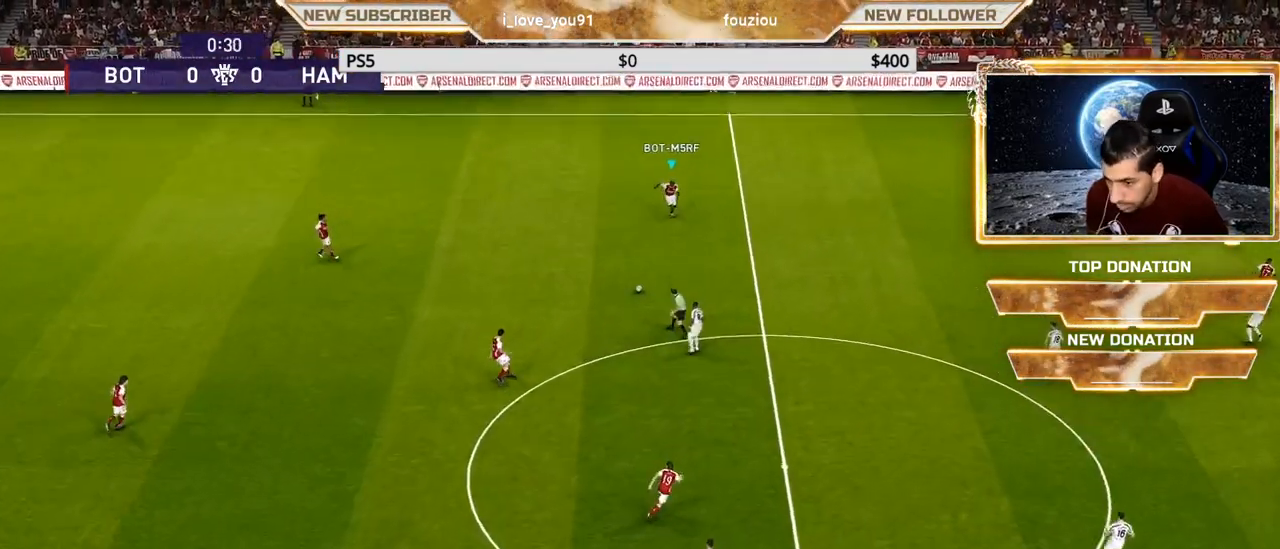
{"buttons": [], "left_stick": "right", "right_stick": "center", "events": [[100, "left_stick", "right"]]}
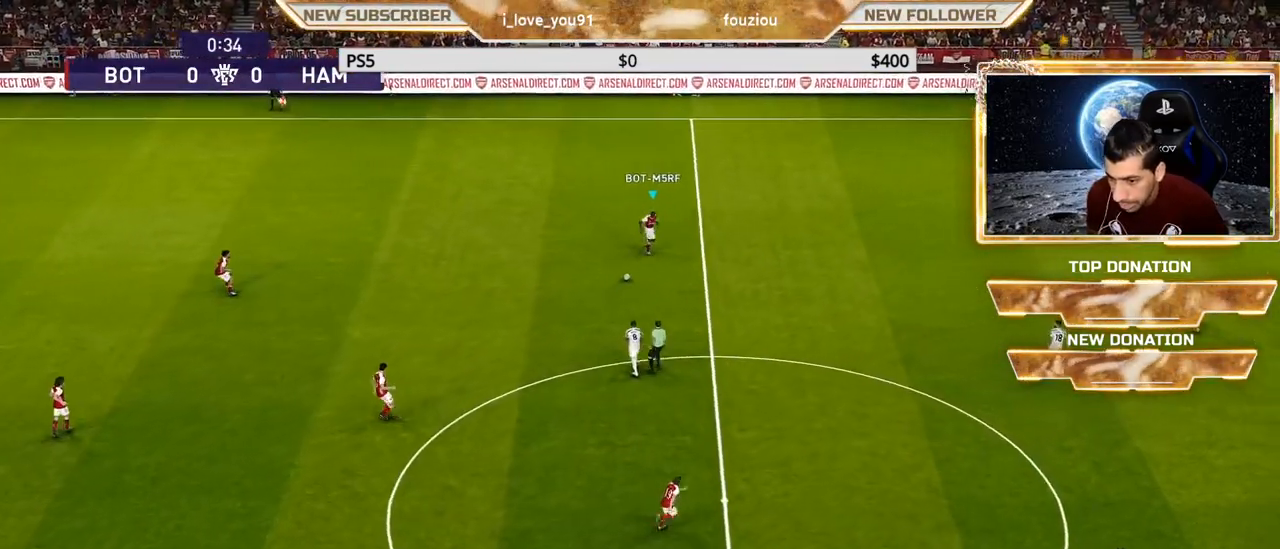
{"buttons": [], "left_stick": "right", "right_stick": "center", "events": []}
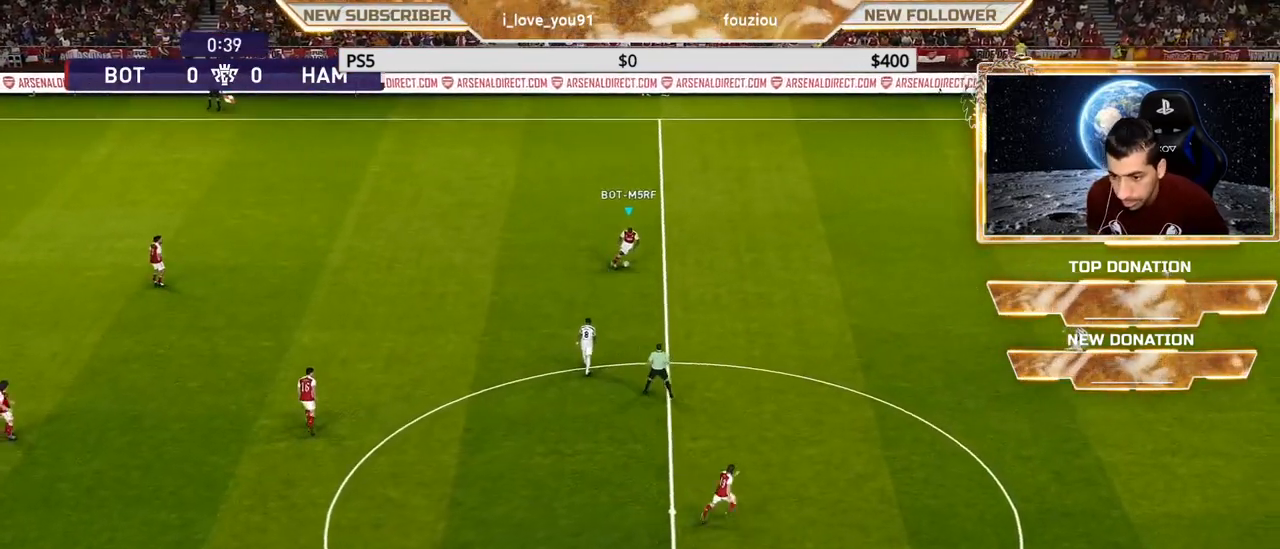
{"buttons": [], "left_stick": "down-right", "right_stick": "center", "events": [[333, "left_stick", "down-right"], [350, "TRIANGLE", "down"], [467, "TRIANGLE", "up"]]}
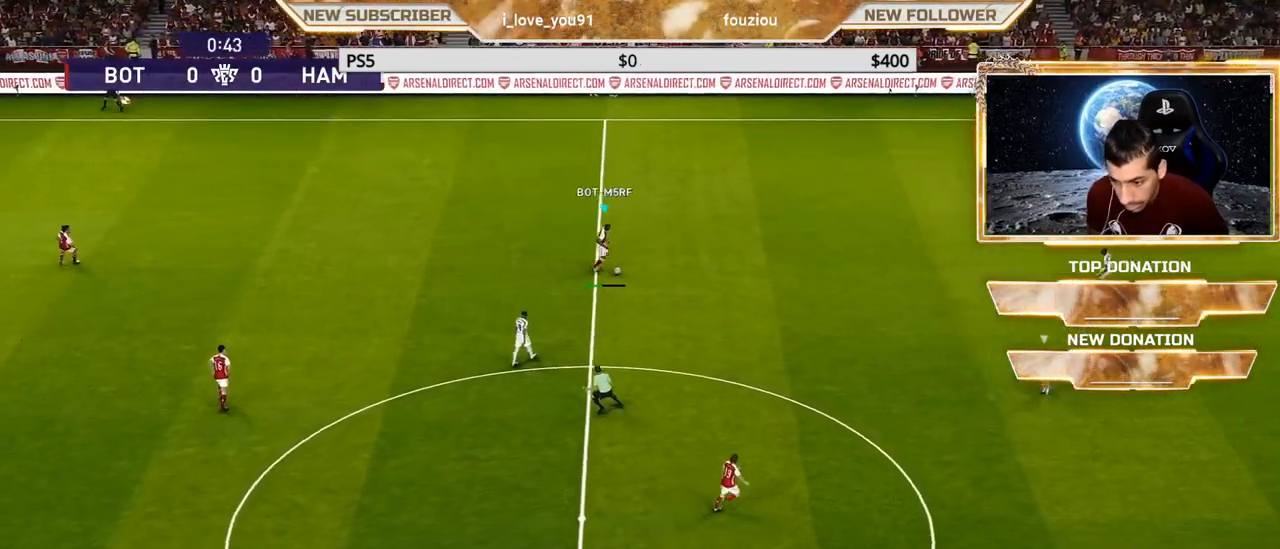
{"buttons": [], "left_stick": "center", "right_stick": "center", "events": [[67, "left_stick", "center"]]}
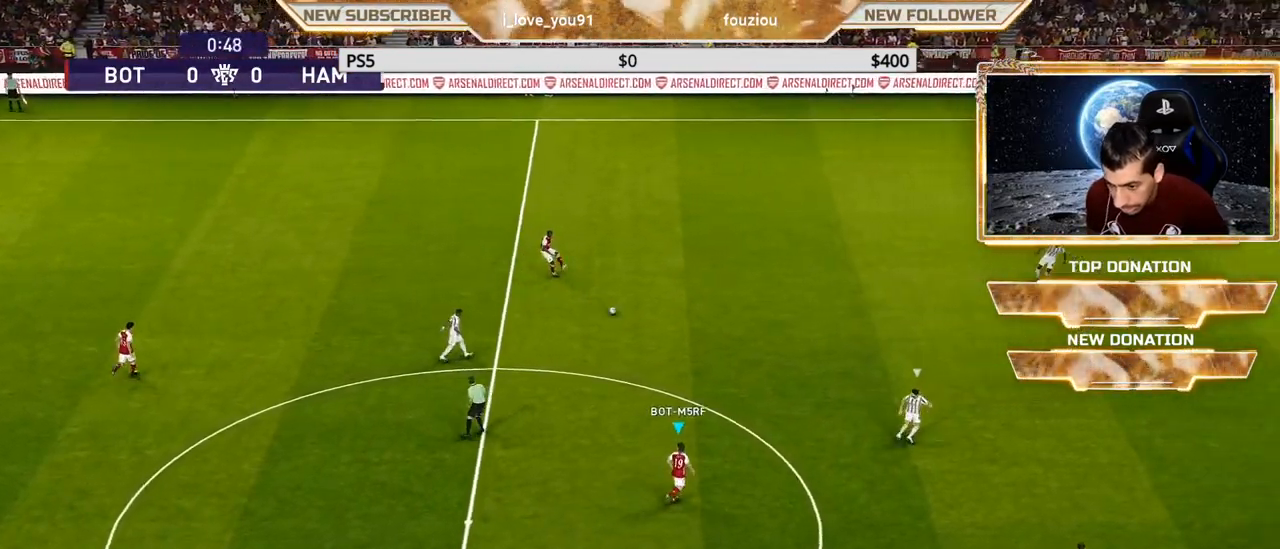
{"buttons": [], "left_stick": "center", "right_stick": "center", "events": [[117, "left_stick", "up-right"], [150, "CROSS", "down"], [333, "CROSS", "up"], [400, "left_stick", "center"]]}
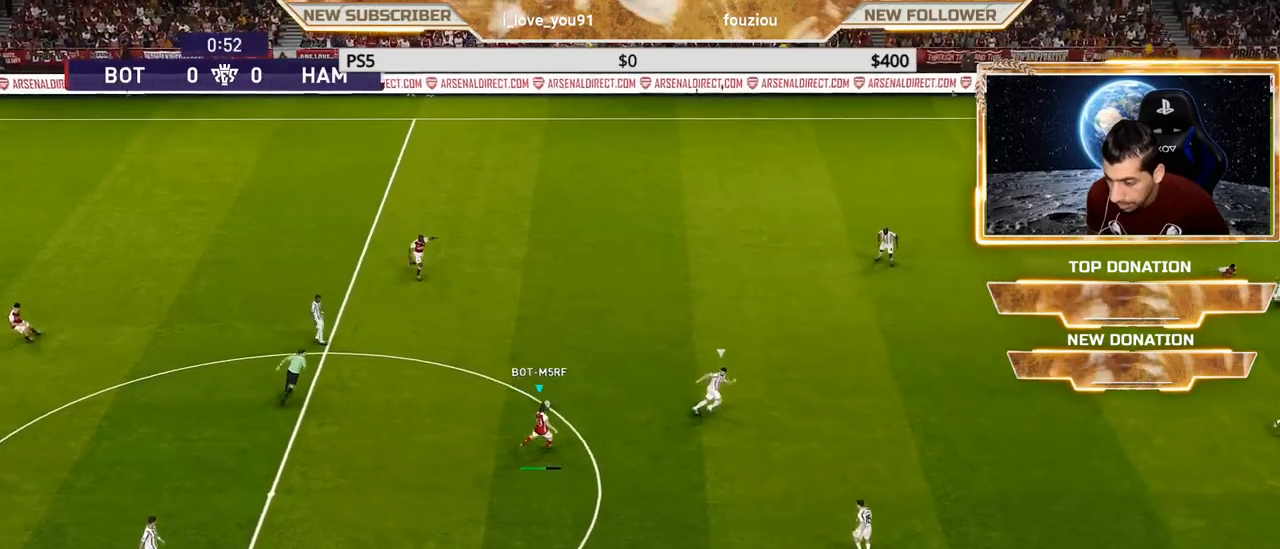
{"buttons": [], "left_stick": "down-left", "right_stick": "center", "events": [[450, "left_stick", "down-left"]]}
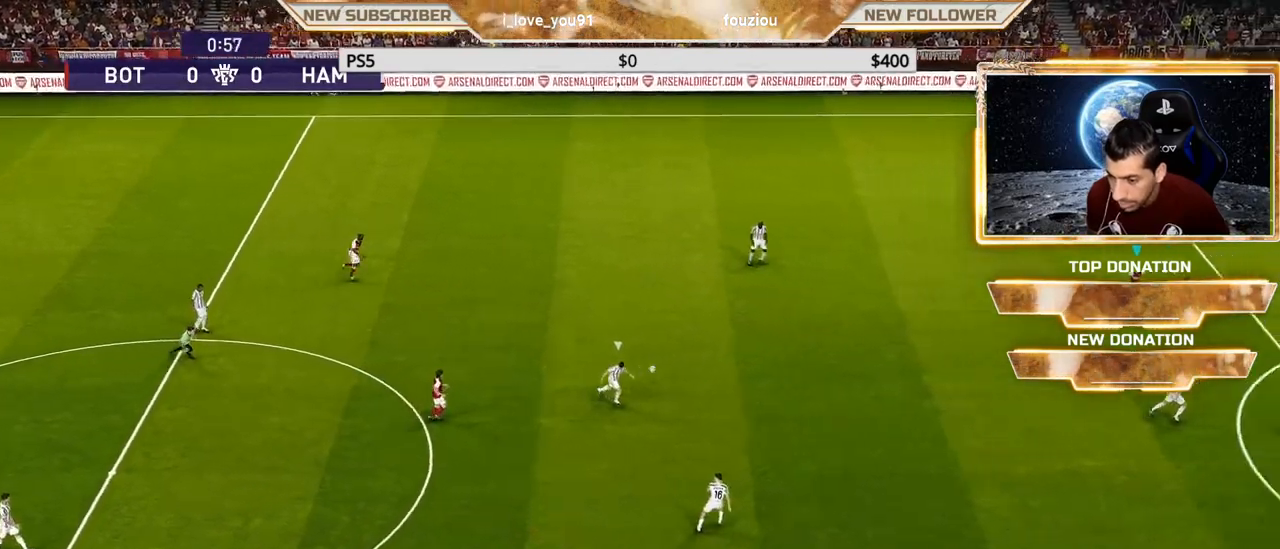
{"buttons": [], "left_stick": "down-left", "right_stick": "center", "events": []}
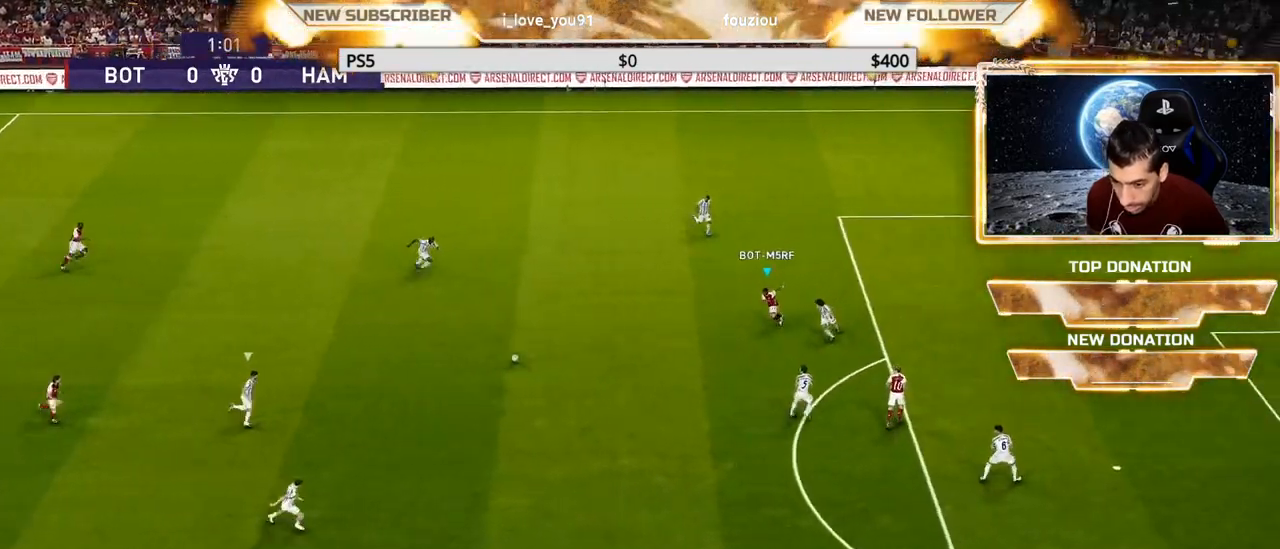
{"buttons": ["R2"], "left_stick": "up-left", "right_stick": "center", "events": [[450, "R2", "down"], [467, "left_stick", "up-left"]]}
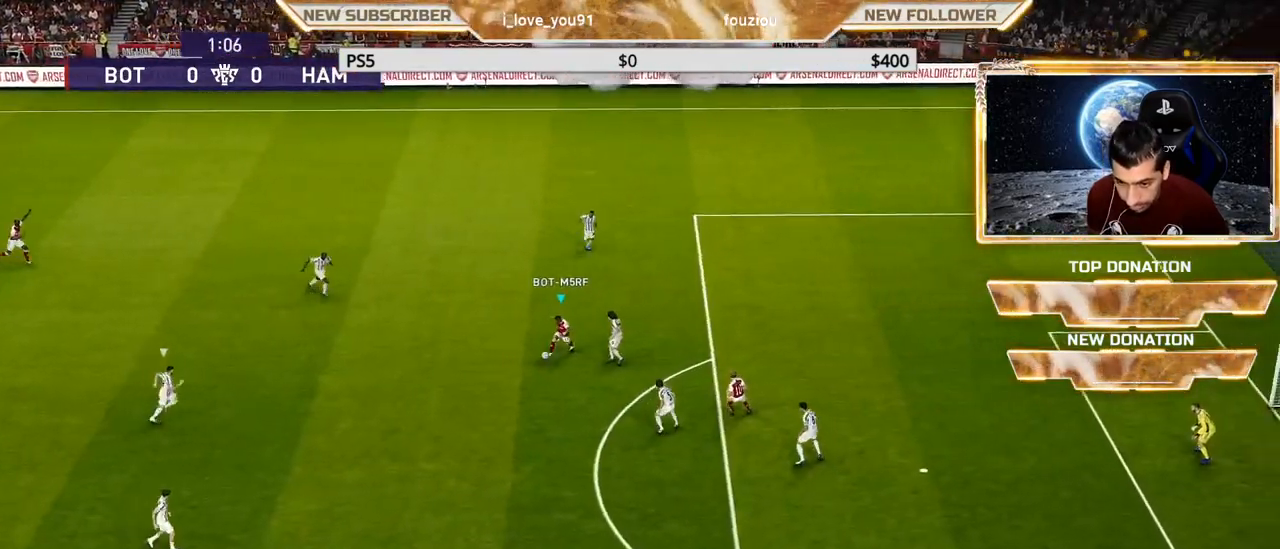
{"buttons": [], "left_stick": "up", "right_stick": "center", "events": [[117, "R2", "up"], [417, "left_stick", "up"]]}
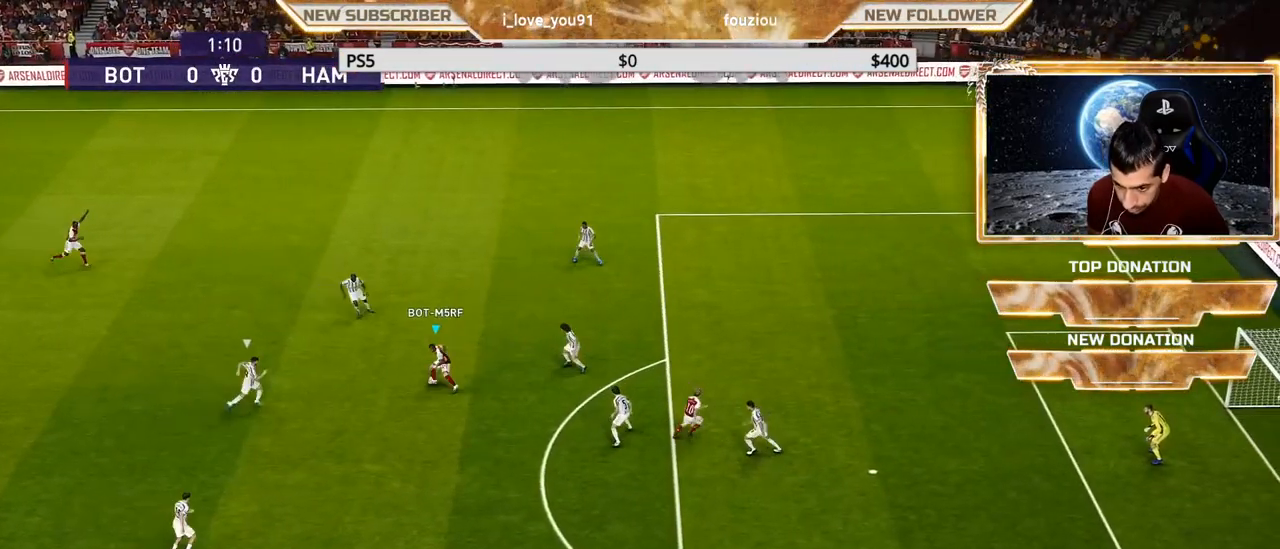
{"buttons": ["R2"], "left_stick": "right", "right_stick": "center", "events": [[33, "R2", "down"], [100, "left_stick", "up-right"], [183, "R2", "up"], [367, "left_stick", "right"], [483, "R2", "down"]]}
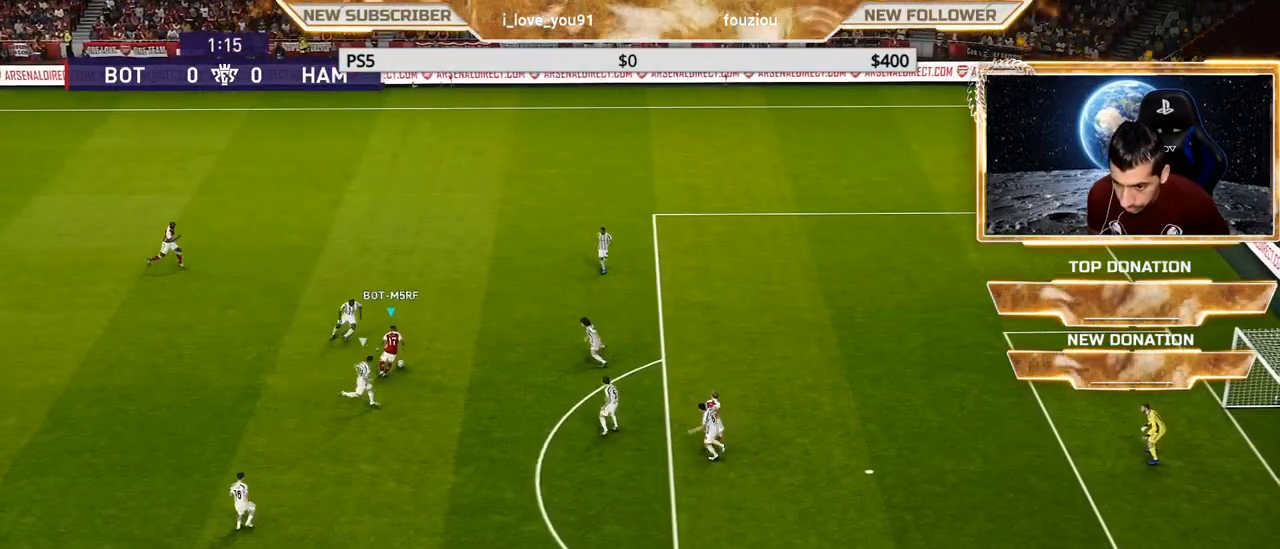
{"buttons": [], "left_stick": "up-right", "right_stick": "center", "events": [[133, "R2", "up"], [267, "left_stick", "up-right"], [333, "R2", "down"], [500, "R2", "up"]]}
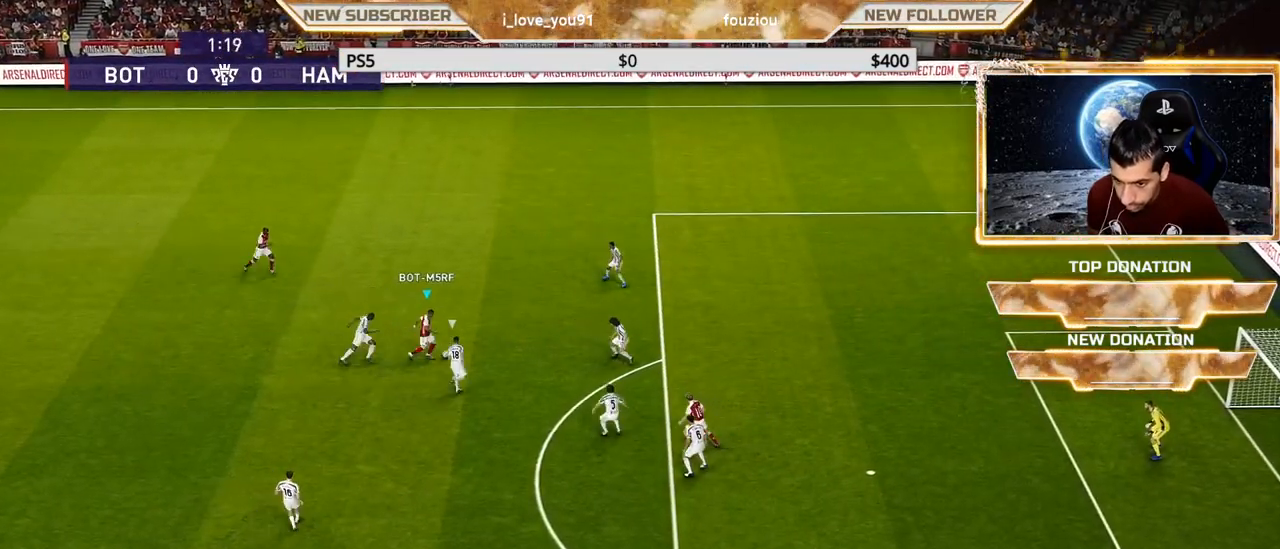
{"buttons": [], "left_stick": "up-left", "right_stick": "center", "events": [[50, "left_stick", "up"], [133, "R2", "down"], [167, "CROSS", "down"], [167, "left_stick", "up-left"], [250, "CROSS", "up"], [283, "R2", "up"]]}
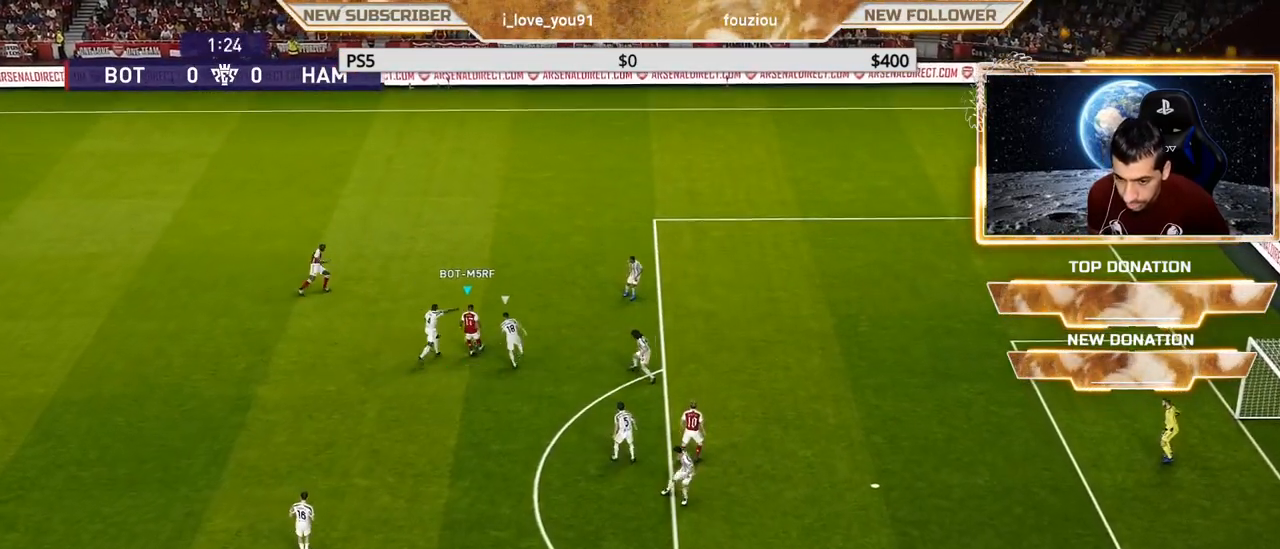
{"buttons": [], "left_stick": "down-left", "right_stick": "center", "events": [[283, "left_stick", "down-left"]]}
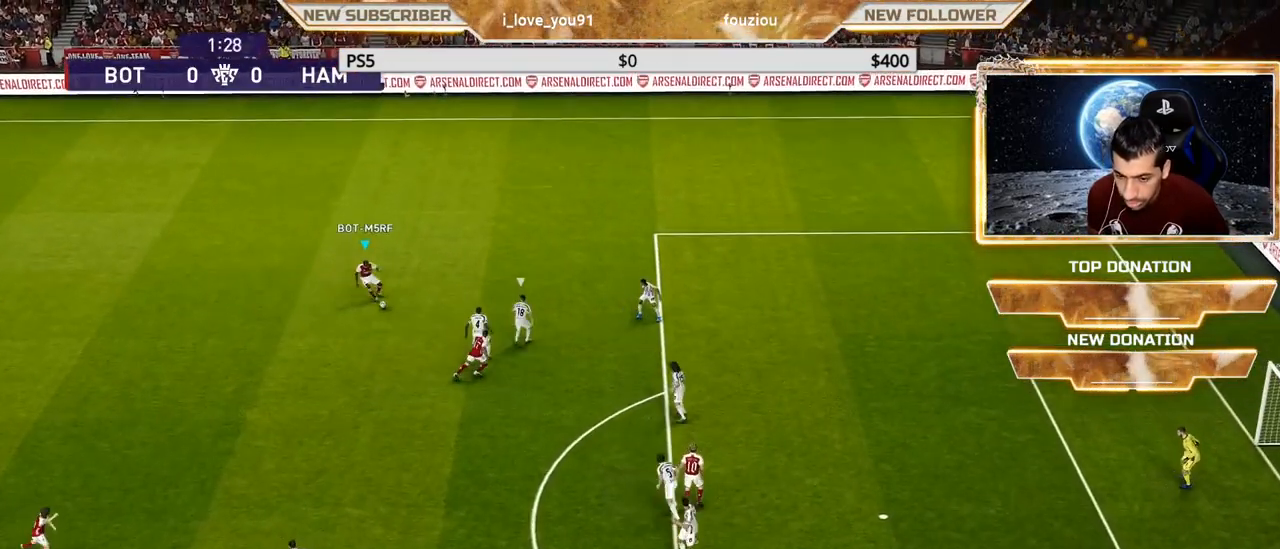
{"buttons": [], "left_stick": "down-left", "right_stick": "center", "events": [[117, "R2", "down"], [133, "CROSS", "down"], [267, "CROSS", "up"], [267, "R2", "up"]]}
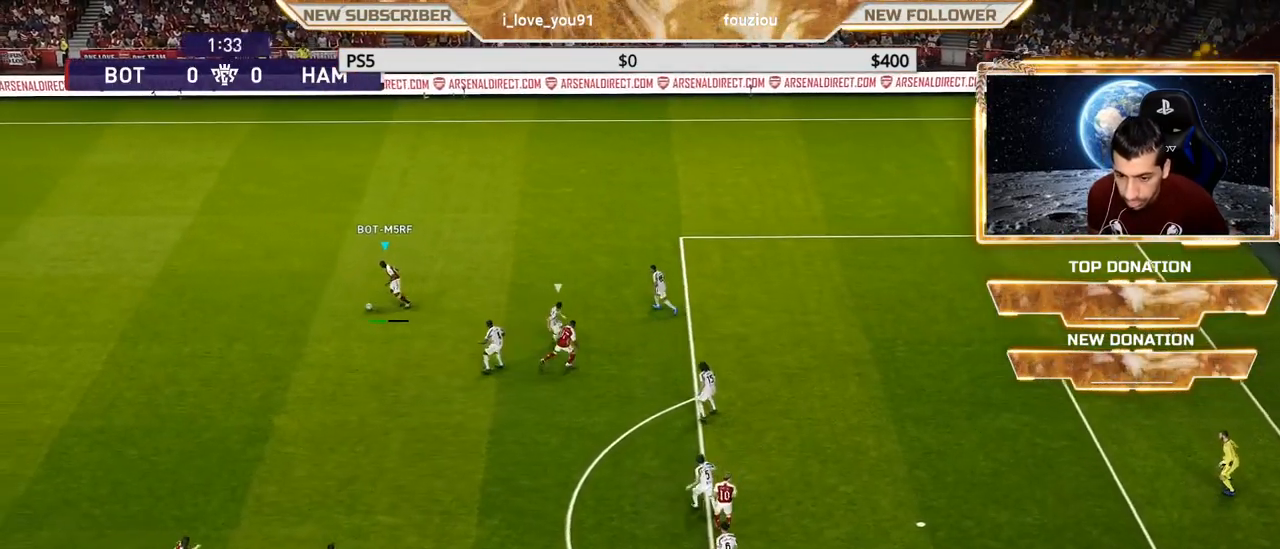
{"buttons": [], "left_stick": "up-left", "right_stick": "center", "events": [[17, "left_stick", "center"], [233, "left_stick", "up-left"]]}
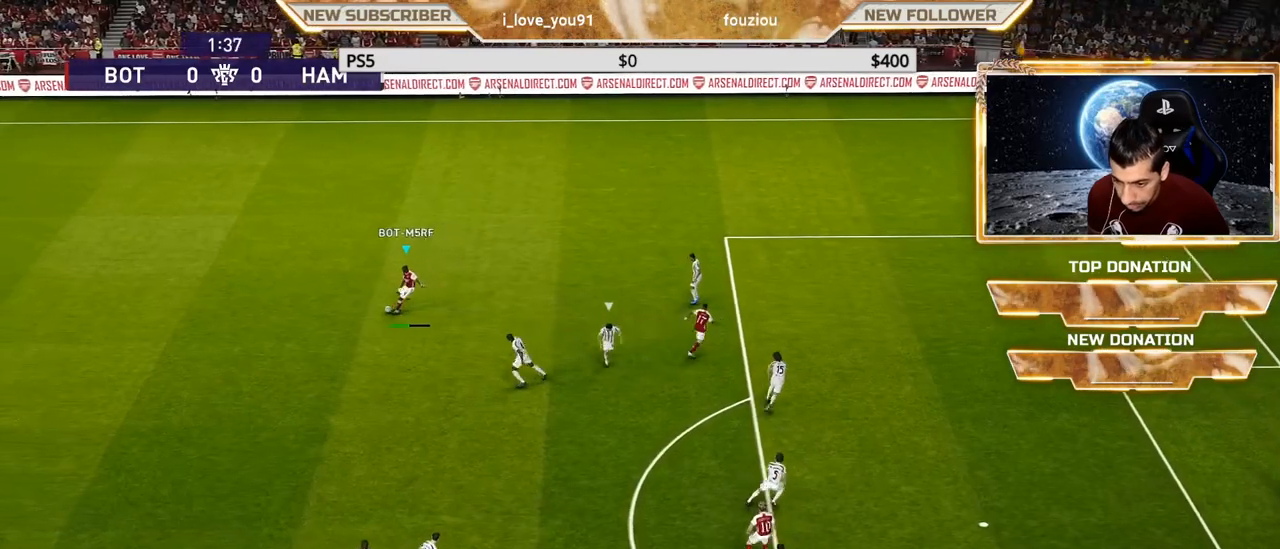
{"buttons": [], "left_stick": "up", "right_stick": "center", "events": [[383, "left_stick", "up"]]}
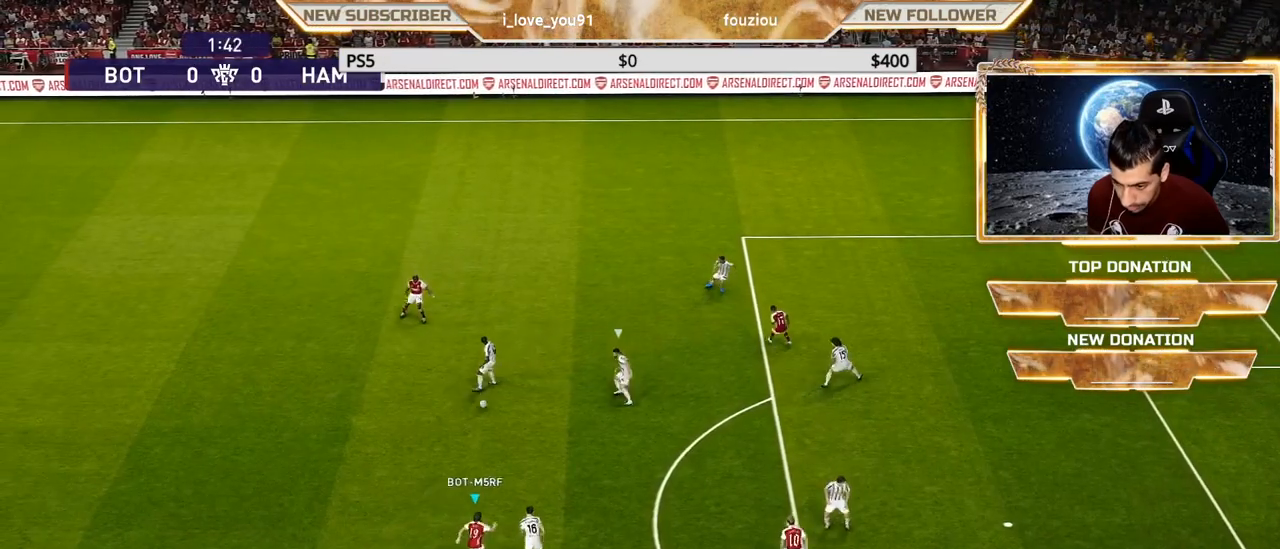
{"buttons": [], "left_stick": "up", "right_stick": "center", "events": [[233, "CROSS", "down"], [233, "R2", "down"], [350, "CROSS", "up"], [467, "R2", "up"]]}
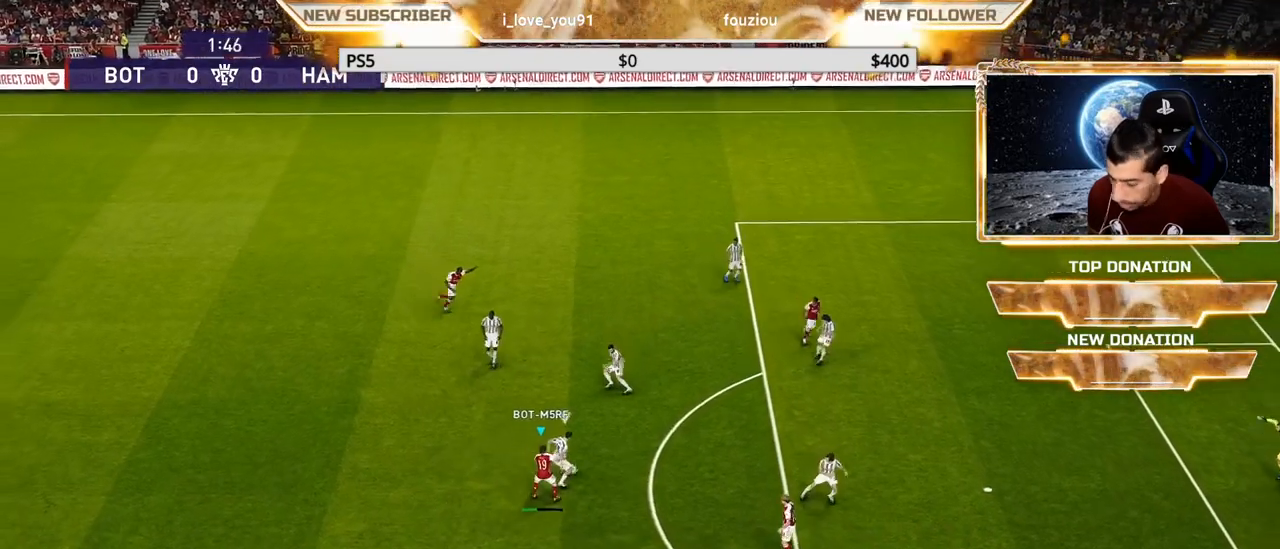
{"buttons": ["SQUARE", "R1"], "left_stick": "up-left", "right_stick": "center", "events": [[217, "left_stick", "up-left"], [400, "SQUARE", "down"], [450, "R1", "down"]]}
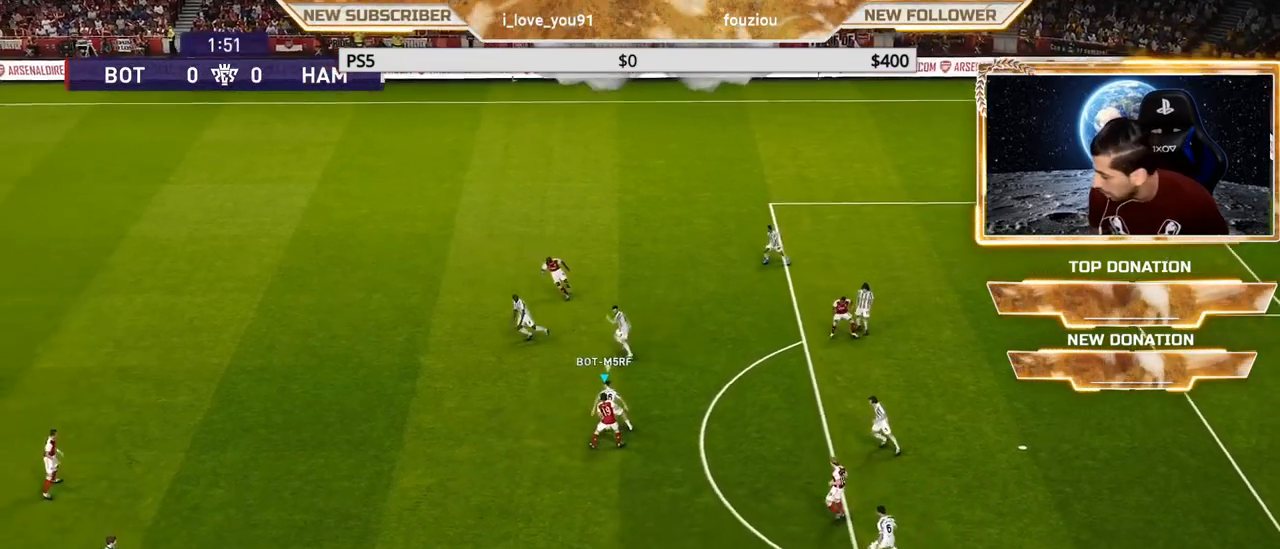
{"buttons": ["SQUARE", "R1"], "left_stick": "up-left", "right_stick": "center", "events": []}
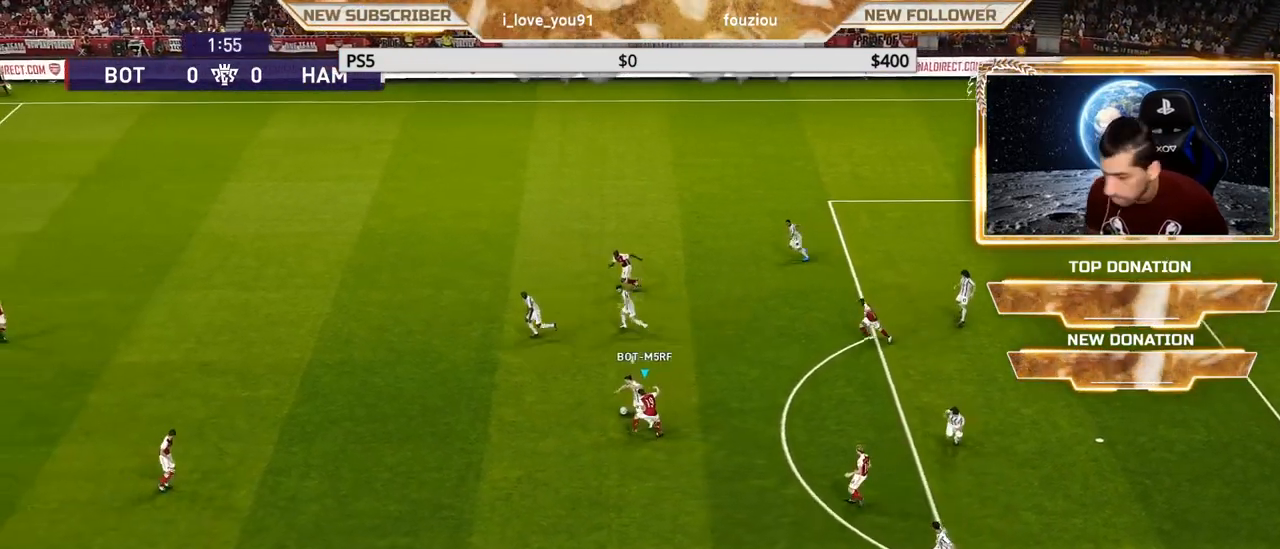
{"buttons": ["SQUARE", "R1"], "left_stick": "up-left", "right_stick": "center", "events": []}
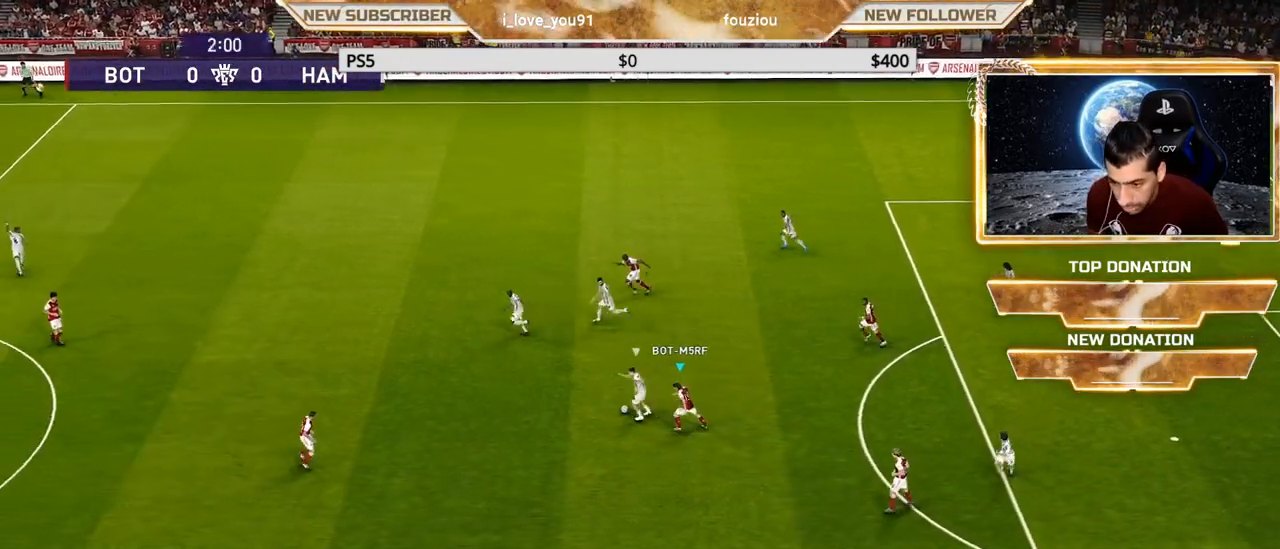
{"buttons": ["SQUARE", "R1"], "left_stick": "up-left", "right_stick": "center", "events": []}